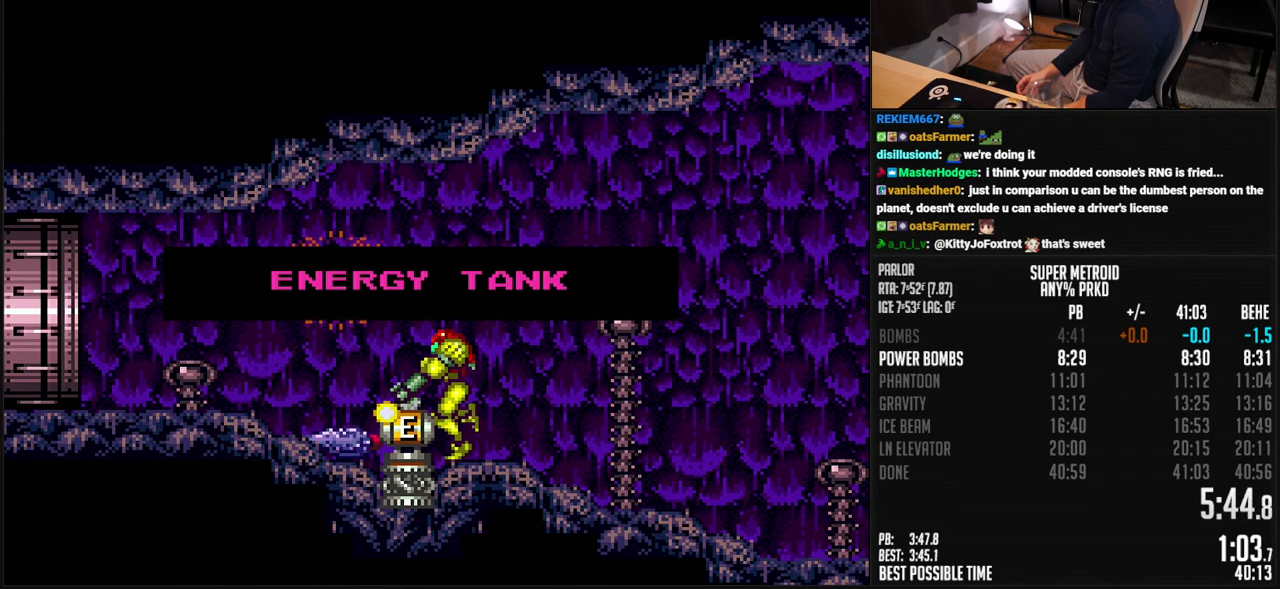
Gameplay with a controller (Nintendo layout); each line is a JSON object with the inputs held at the frame after it. "events" lists button and stick changes between this image and that frame as [ms after this image, input, new state], when the widget could be followed in between. Not read: L3 R3.
{"buttons": ["B", "X", "L1", "DPAD_LEFT"], "events": []}
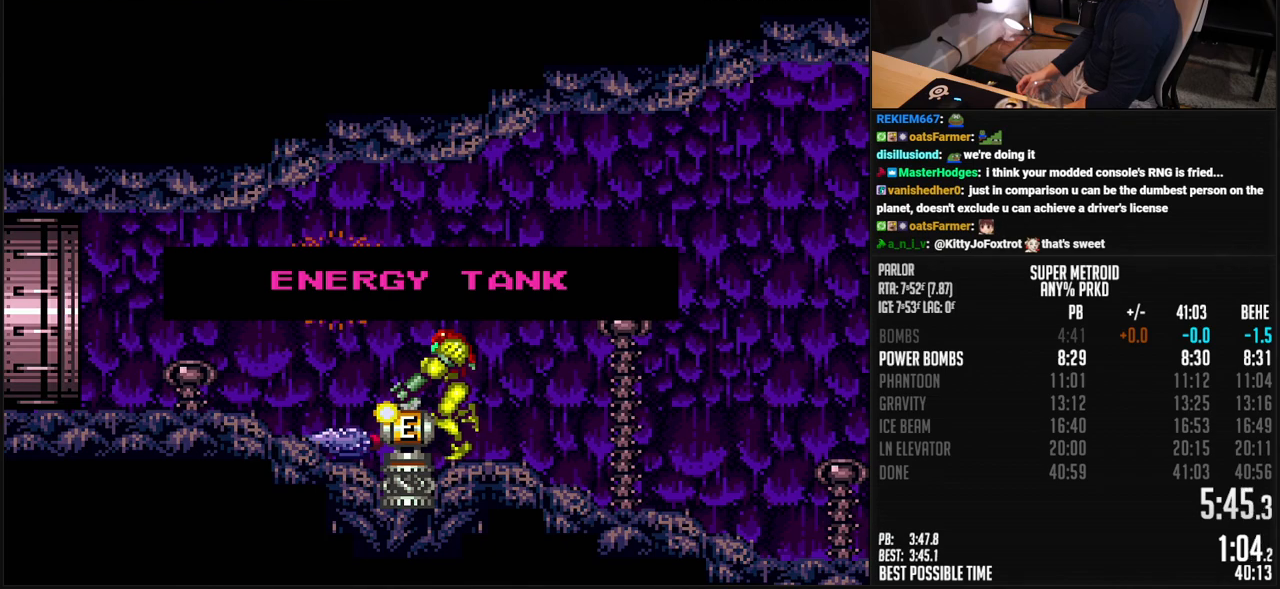
{"buttons": ["B", "X", "L1", "DPAD_LEFT"], "events": []}
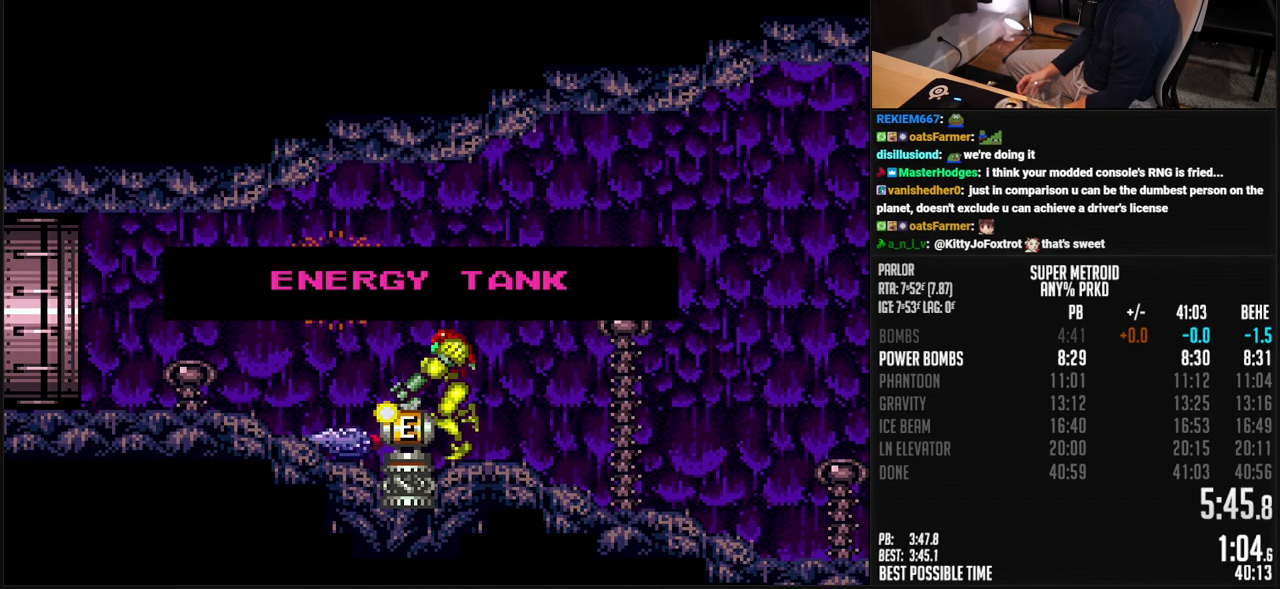
{"buttons": ["B", "X", "L1", "DPAD_LEFT"], "events": []}
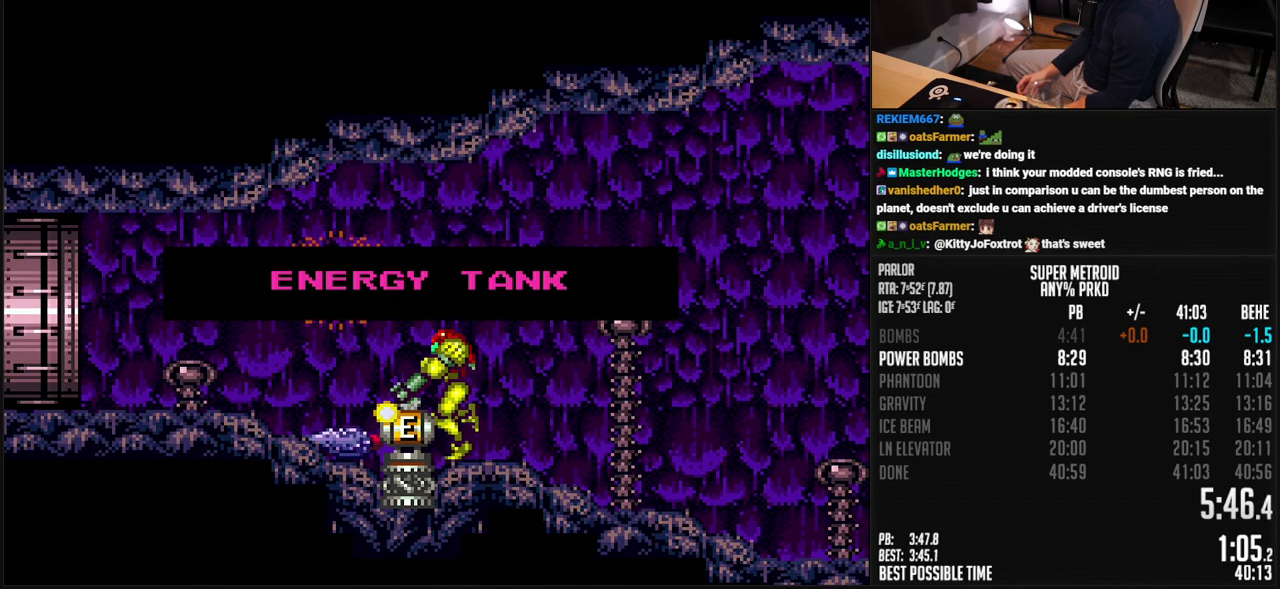
{"buttons": ["B", "X", "L1", "DPAD_LEFT"], "events": []}
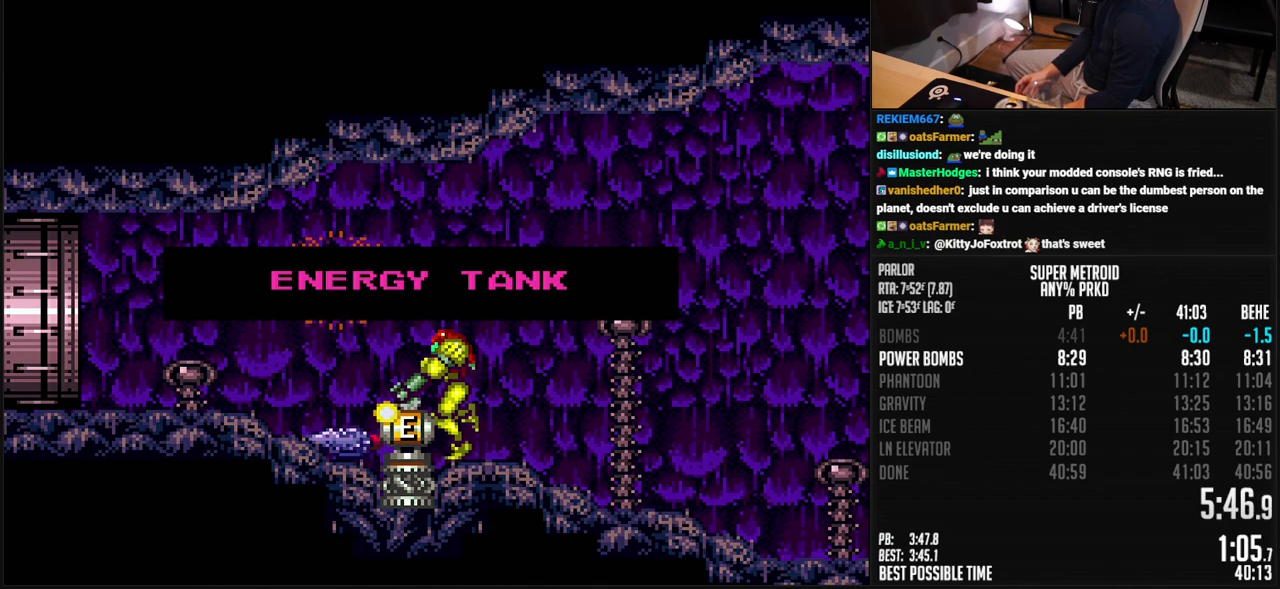
{"buttons": ["B", "X", "L1", "DPAD_LEFT"], "events": []}
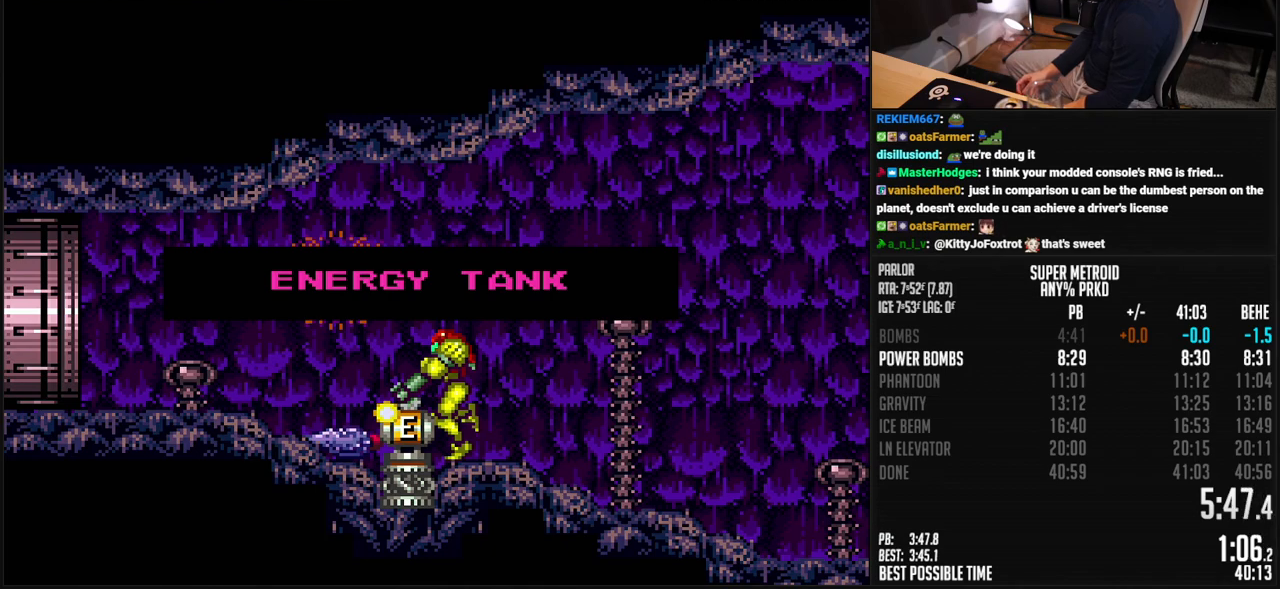
{"buttons": ["B", "DPAD_LEFT"], "events": [[267, "L1", "up"], [267, "X", "up"]]}
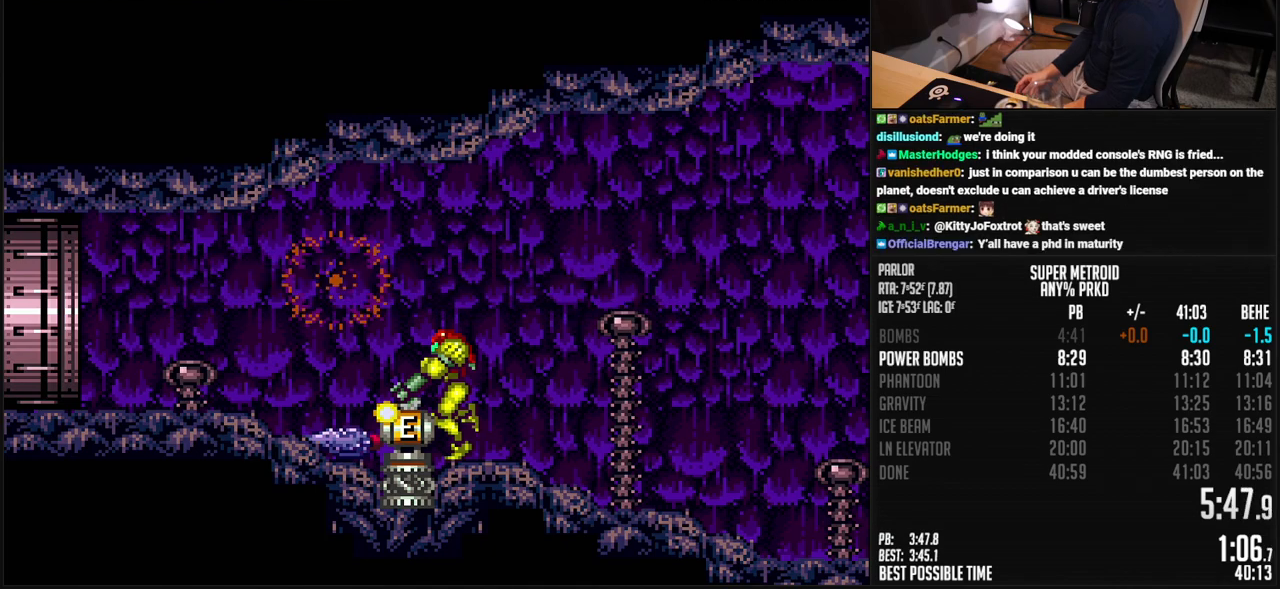
{"buttons": ["B"], "events": [[67, "B", "up"], [67, "DPAD_LEFT", "up"], [100, "B", "down"], [250, "X", "down"], [301, "X", "up"]]}
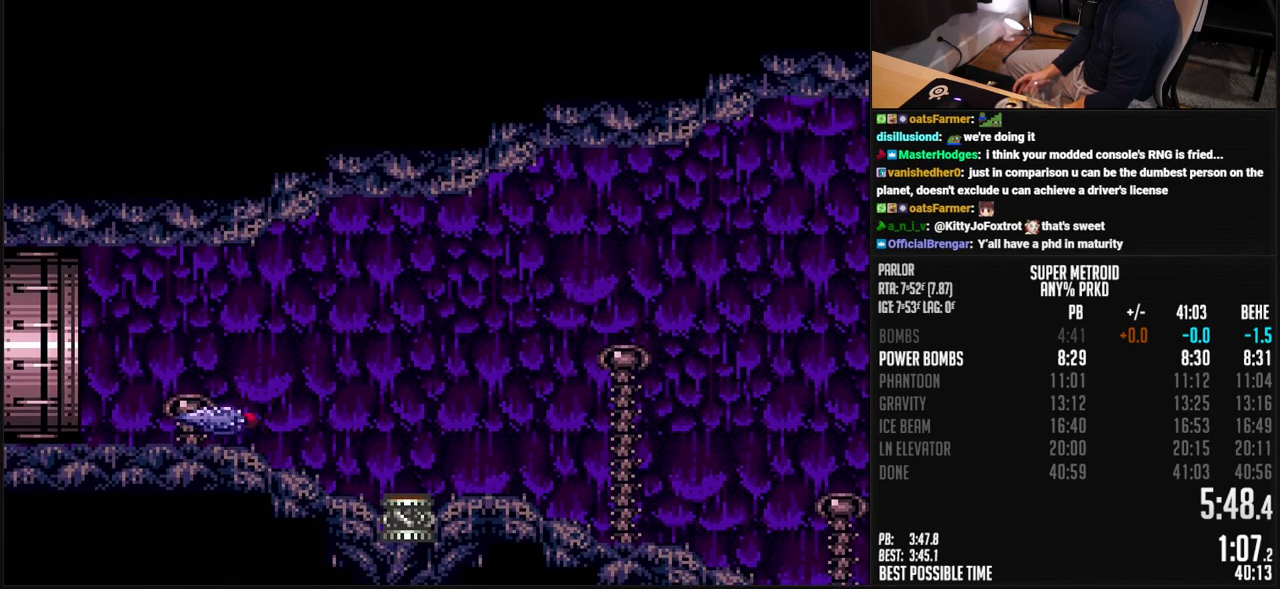
{"buttons": ["B"], "events": [[33, "DPAD_LEFT", "down"], [301, "DPAD_LEFT", "up"], [434, "X", "down"], [501, "X", "up"]]}
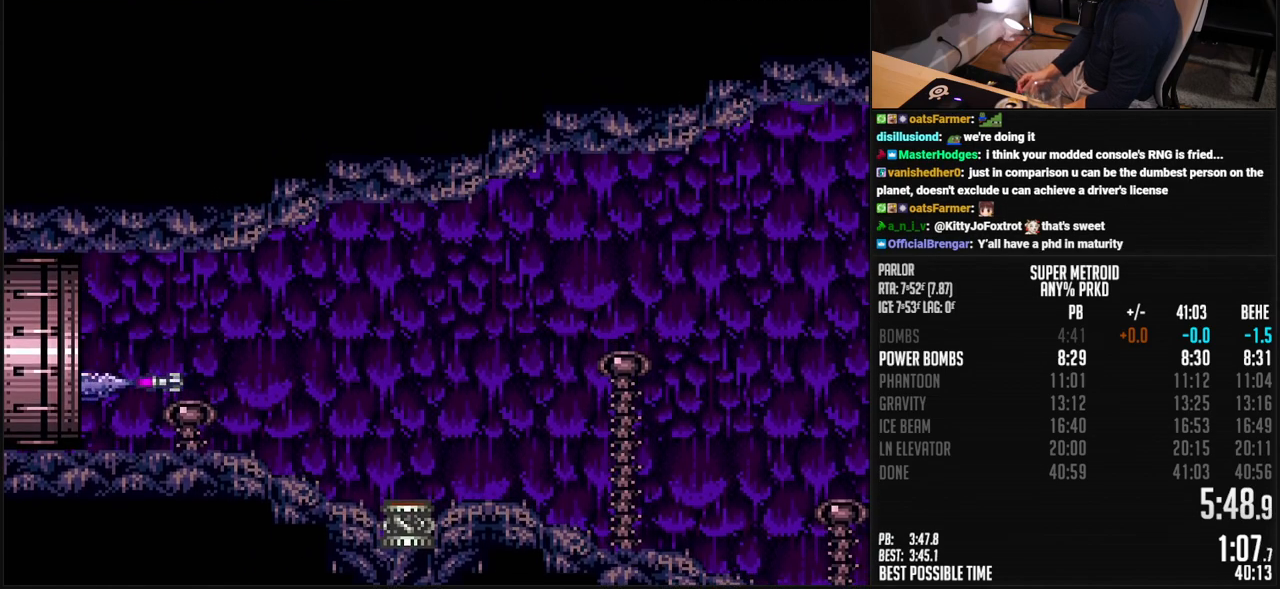
{"buttons": ["B", "DPAD_LEFT"], "events": [[150, "SELECT", "down"], [267, "SELECT", "up"], [351, "DPAD_LEFT", "down"], [434, "R1", "down"], [484, "R1", "up"]]}
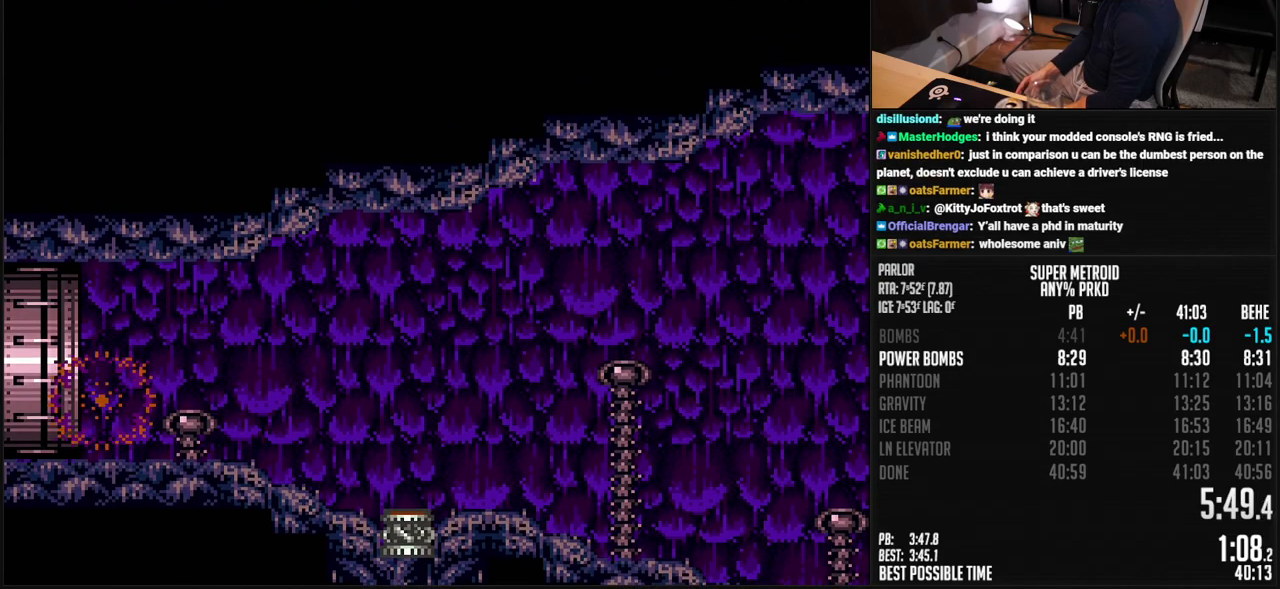
{"buttons": ["B", "L1", "DPAD_LEFT"], "events": [[251, "R1", "down"], [451, "L1", "down"], [451, "R1", "up"]]}
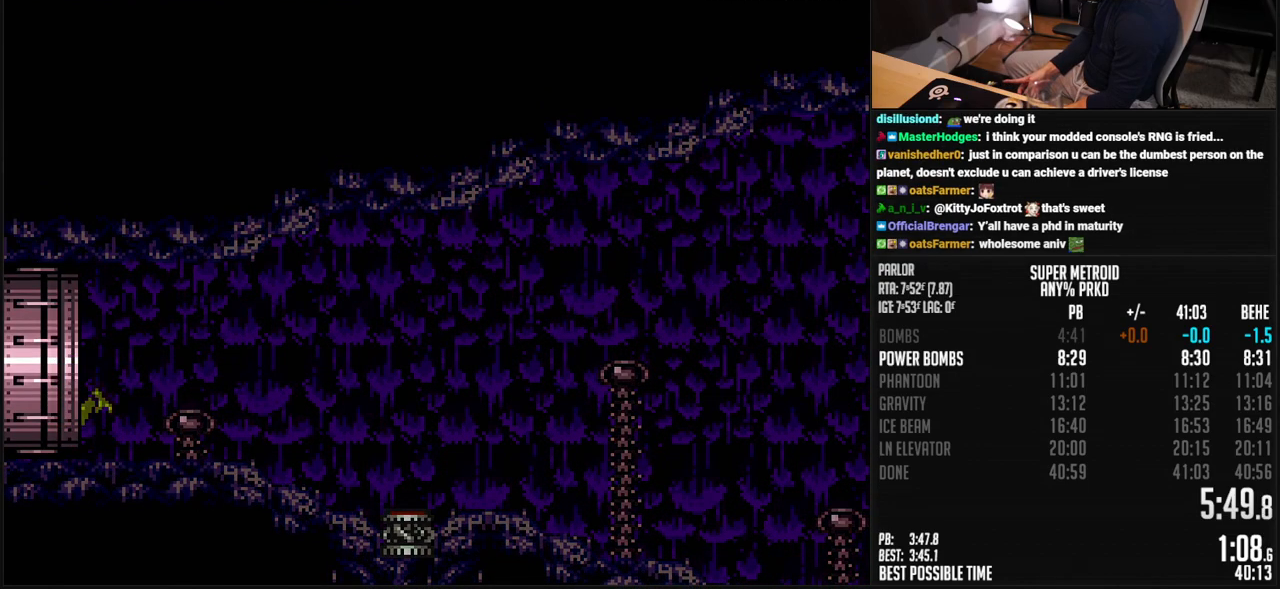
{"buttons": ["B", "DPAD_LEFT"], "events": [[17, "L1", "up"], [17, "R1", "down"], [167, "L1", "down"], [167, "R1", "up"], [301, "L1", "up"]]}
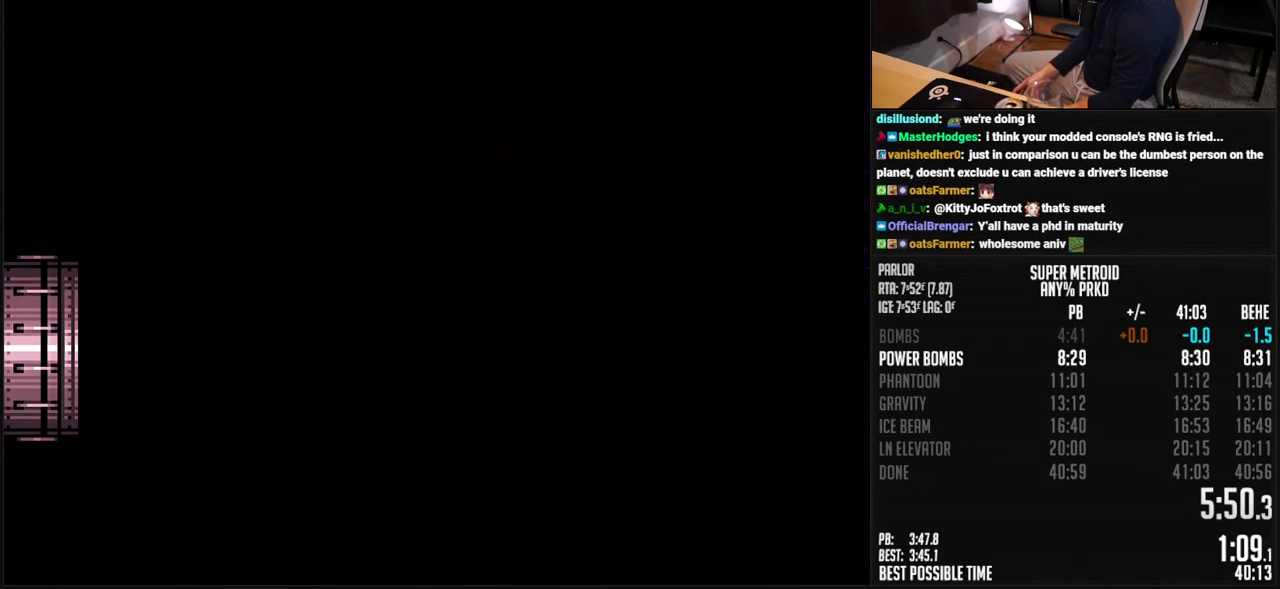
{"buttons": [], "events": [[484, "B", "up"], [484, "DPAD_LEFT", "up"]]}
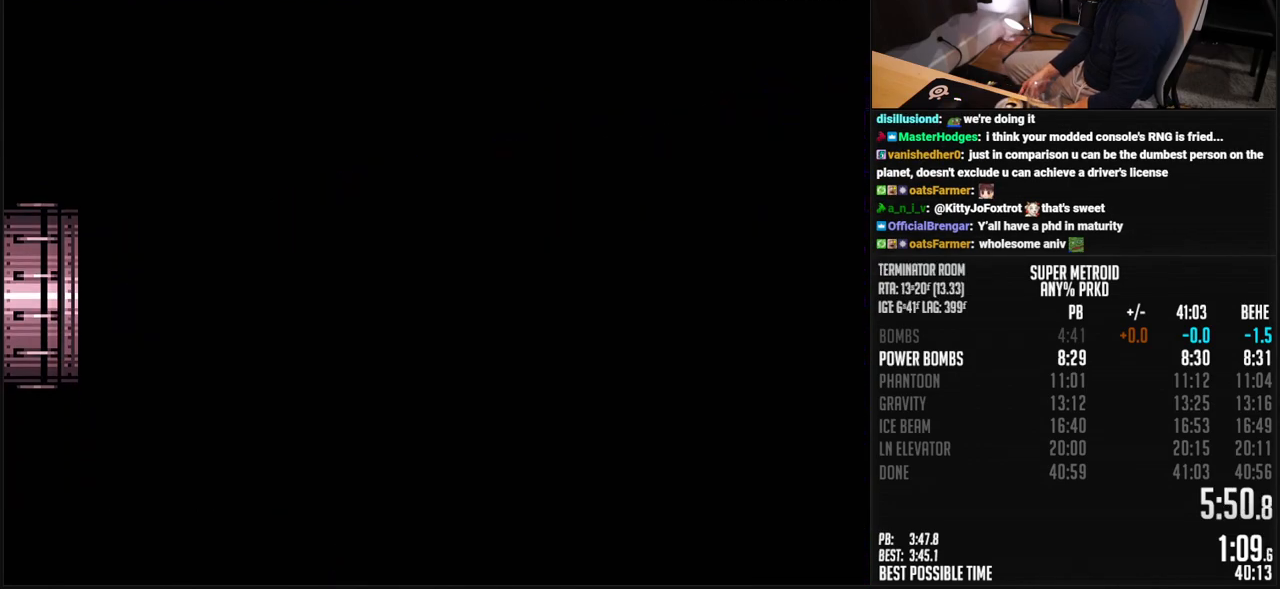
{"buttons": ["B", "DPAD_LEFT"], "events": [[16, "B", "down"], [16, "DPAD_LEFT", "down"]]}
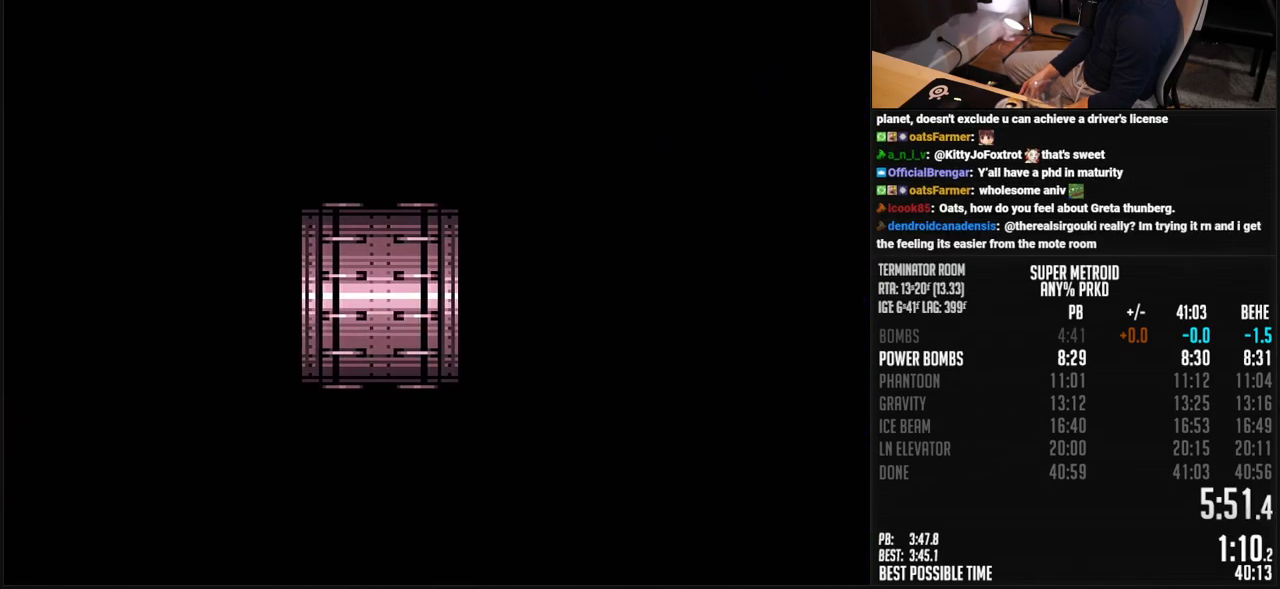
{"buttons": ["B"], "events": [[317, "DPAD_LEFT", "up"]]}
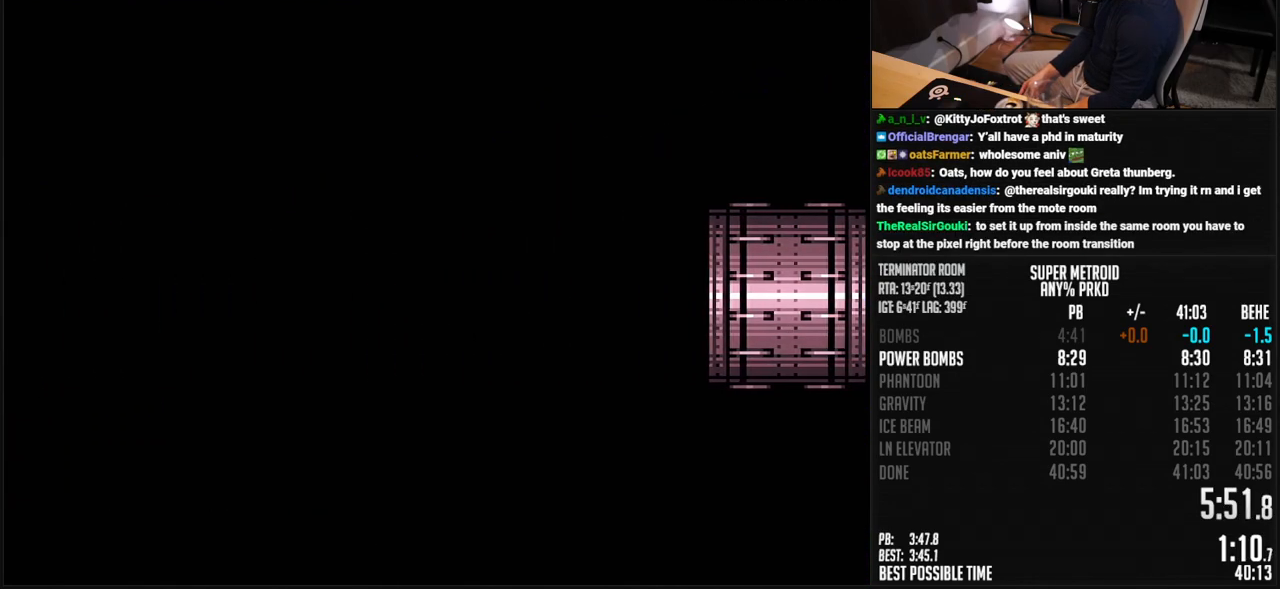
{"buttons": ["B", "DPAD_LEFT"], "events": [[334, "DPAD_LEFT", "down"]]}
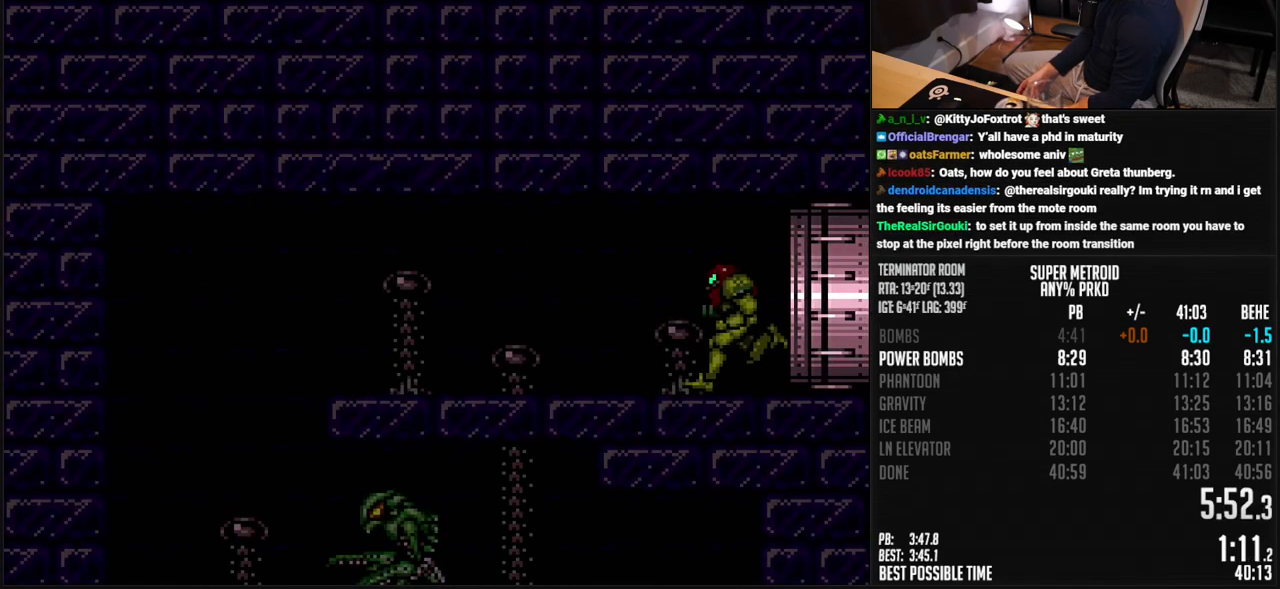
{"buttons": ["B", "DPAD_LEFT"], "events": [[217, "L1", "down"], [300, "L1", "up"], [317, "B", "up"], [334, "B", "down"]]}
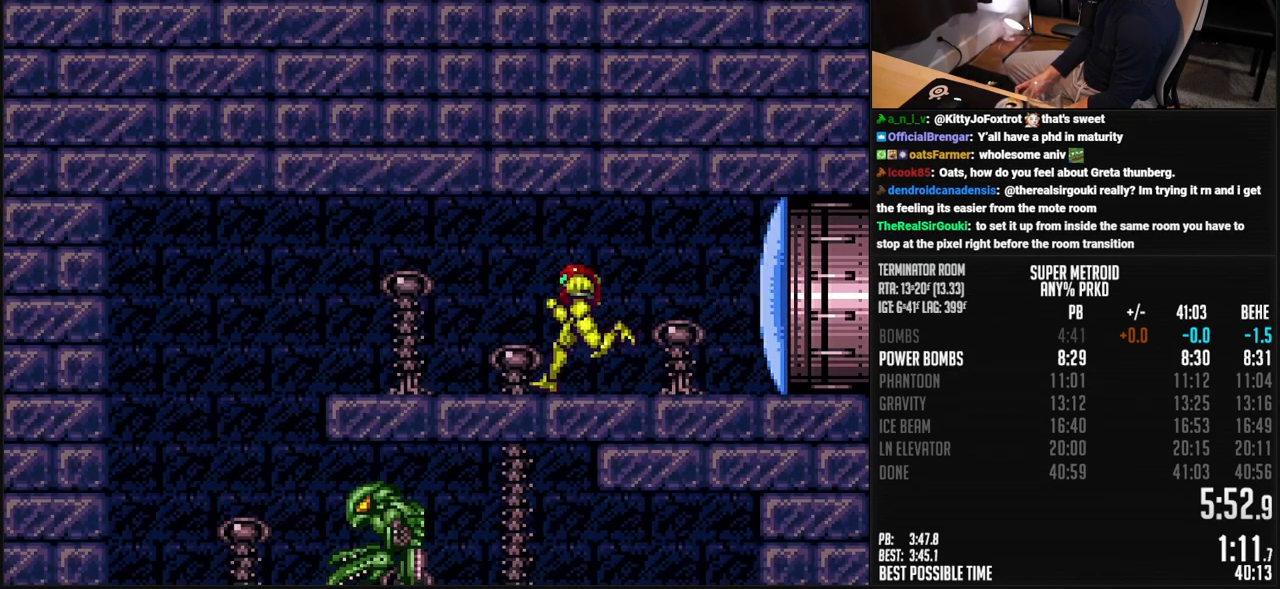
{"buttons": ["B", "DPAD_RIGHT"], "events": [[150, "A", "down"], [167, "A", "up"], [284, "DPAD_LEFT", "up"], [351, "DPAD_RIGHT", "down"], [384, "Y", "down"], [484, "Y", "up"]]}
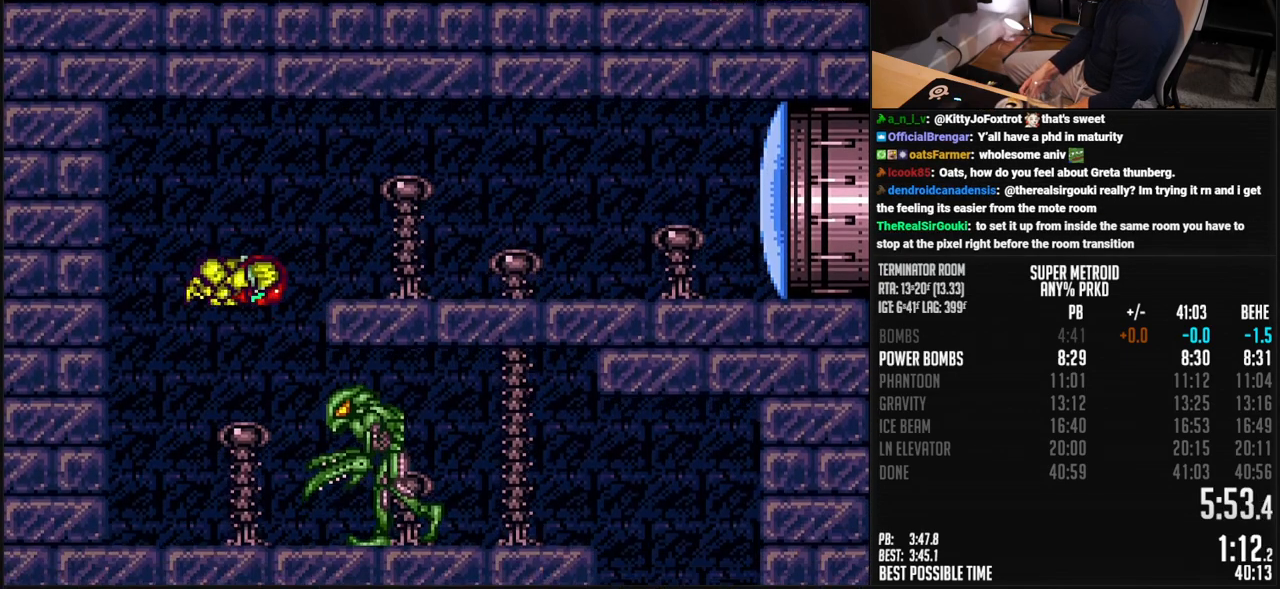
{"buttons": ["B", "DPAD_RIGHT"], "events": [[301, "X", "down"], [351, "X", "up"]]}
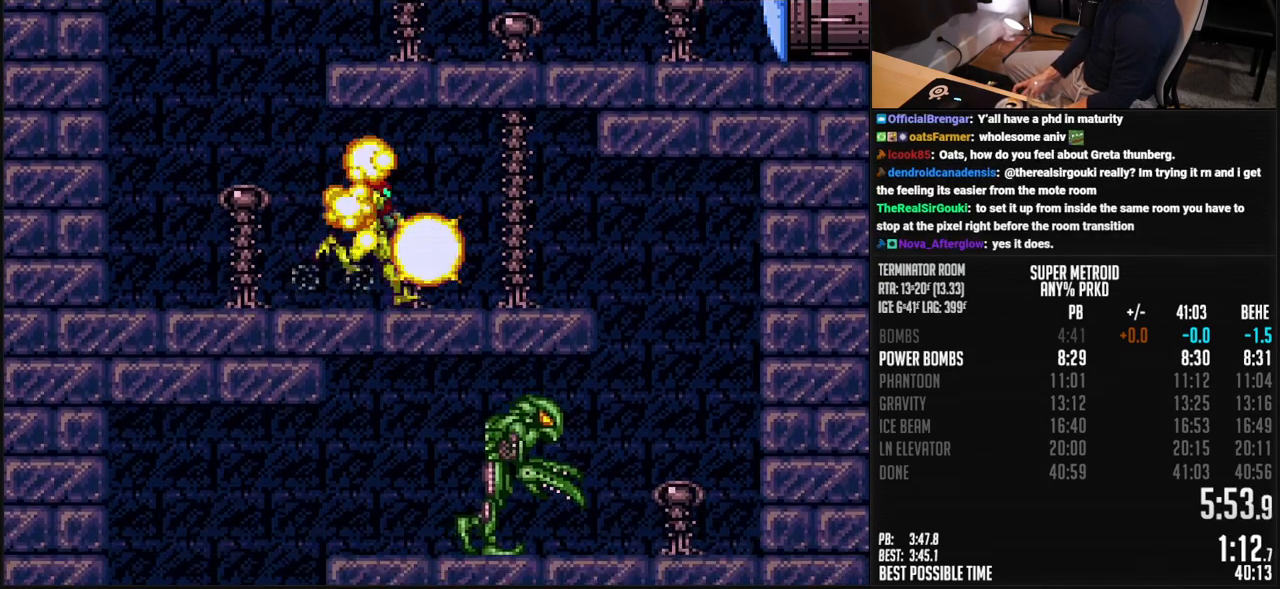
{"buttons": ["B", "DPAD_LEFT"], "events": [[167, "A", "down"], [200, "A", "up"], [334, "DPAD_RIGHT", "up"], [401, "DPAD_LEFT", "down"]]}
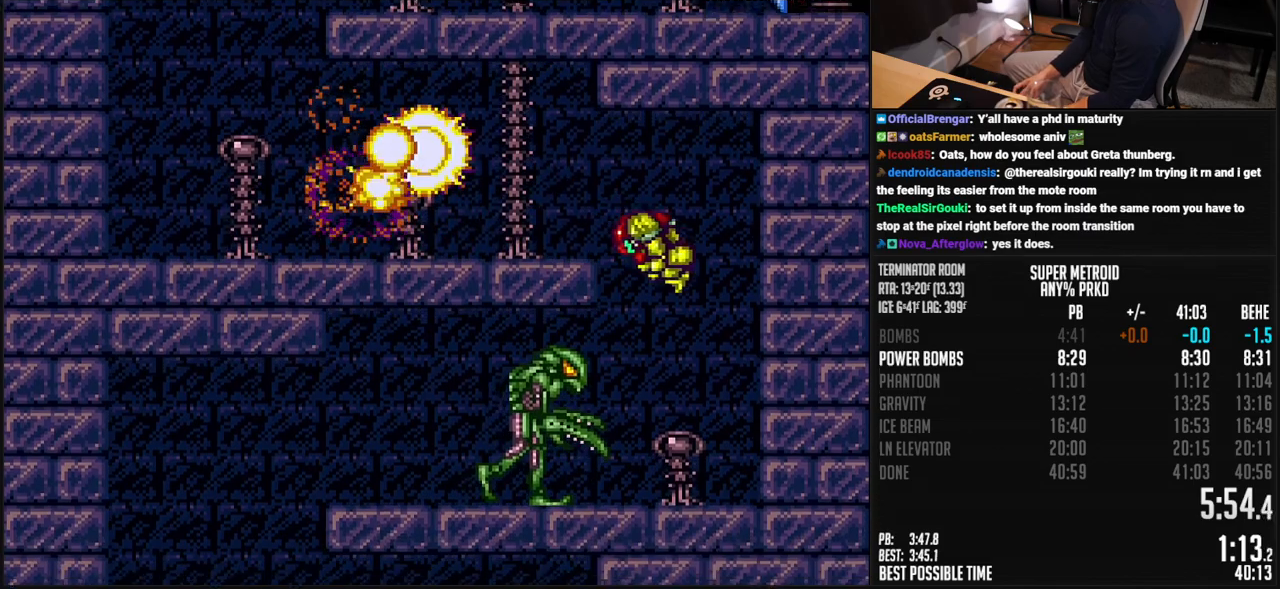
{"buttons": ["B"], "events": [[251, "L1", "down"], [251, "X", "down"], [317, "L1", "up"], [317, "X", "up"], [334, "DPAD_LEFT", "up"], [384, "R1", "down"], [468, "R1", "up"]]}
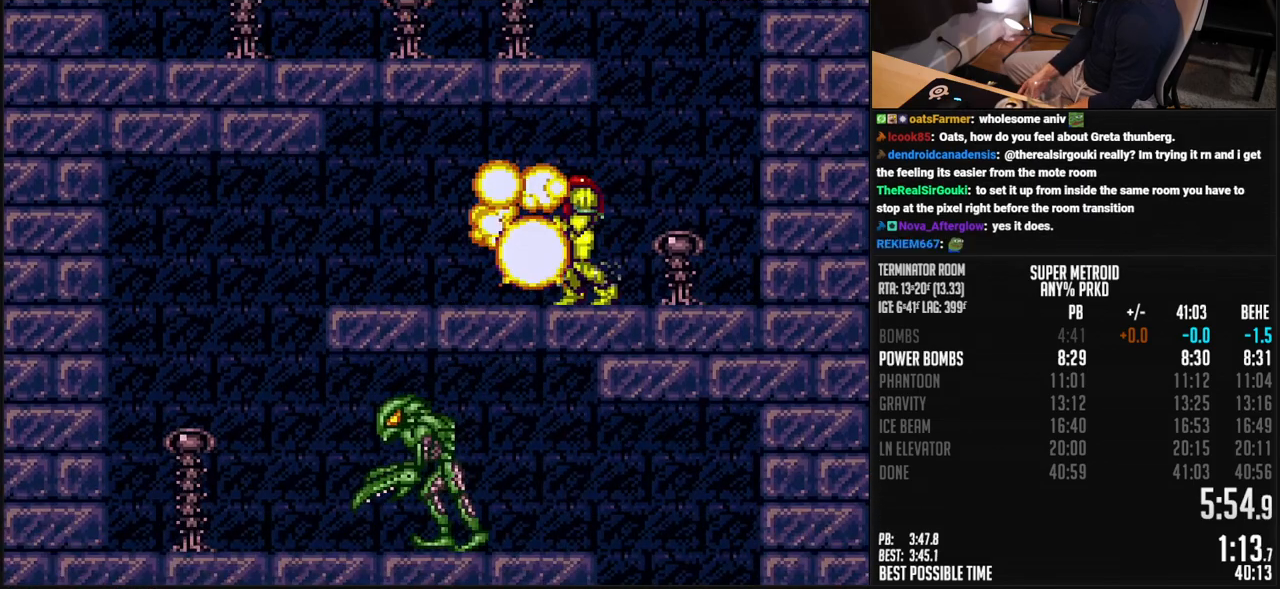
{"buttons": ["B", "DPAD_LEFT"], "events": [[217, "DPAD_LEFT", "down"]]}
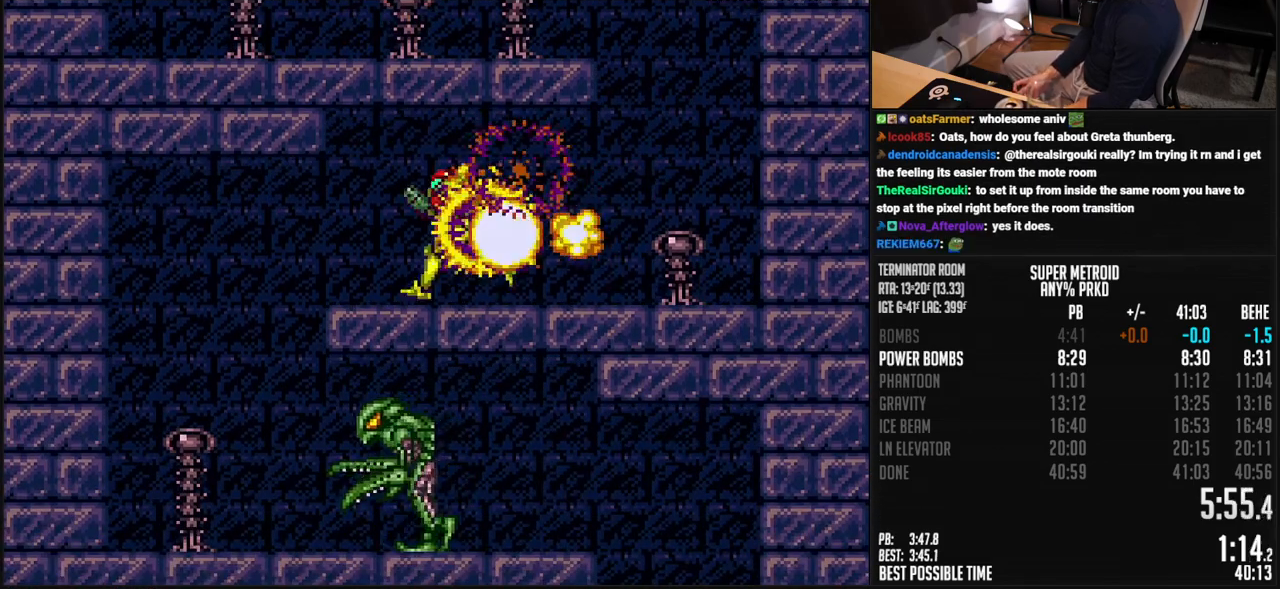
{"buttons": ["B", "DPAD_RIGHT"], "events": [[234, "DPAD_LEFT", "up"], [284, "DPAD_RIGHT", "down"]]}
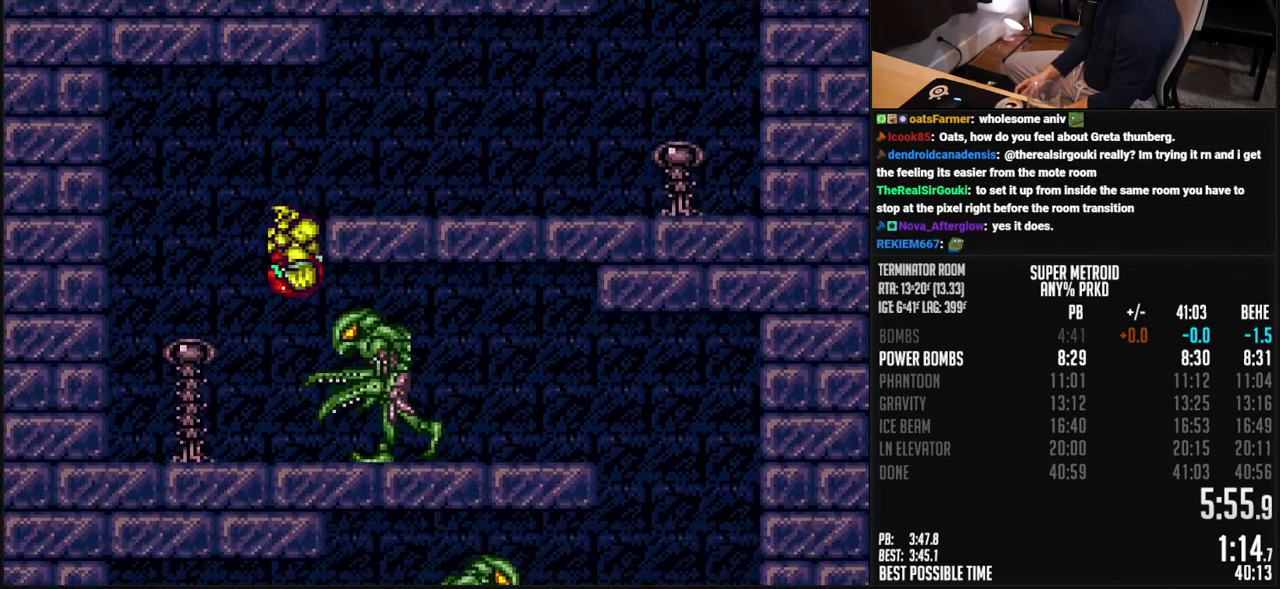
{"buttons": ["B"], "events": [[117, "L1", "down"], [134, "X", "down"], [201, "L1", "up"], [217, "DPAD_RIGHT", "up"], [217, "X", "up"], [284, "R1", "down"], [384, "R1", "up"]]}
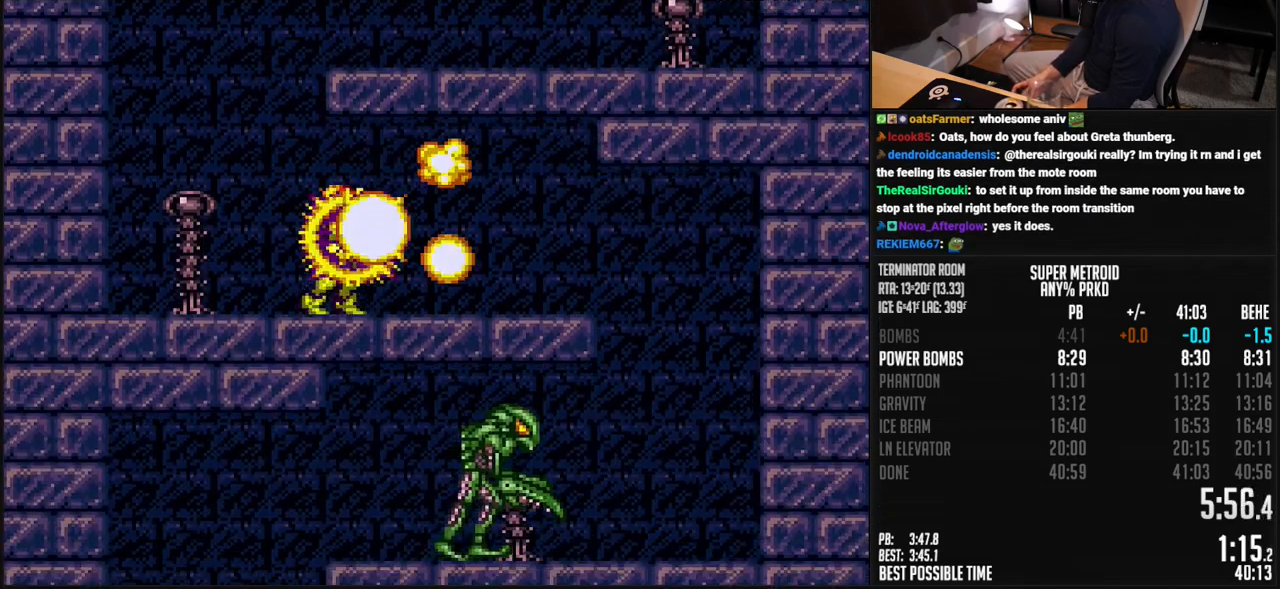
{"buttons": ["B", "DPAD_RIGHT"], "events": [[100, "DPAD_RIGHT", "down"], [418, "A", "down"], [451, "A", "up"]]}
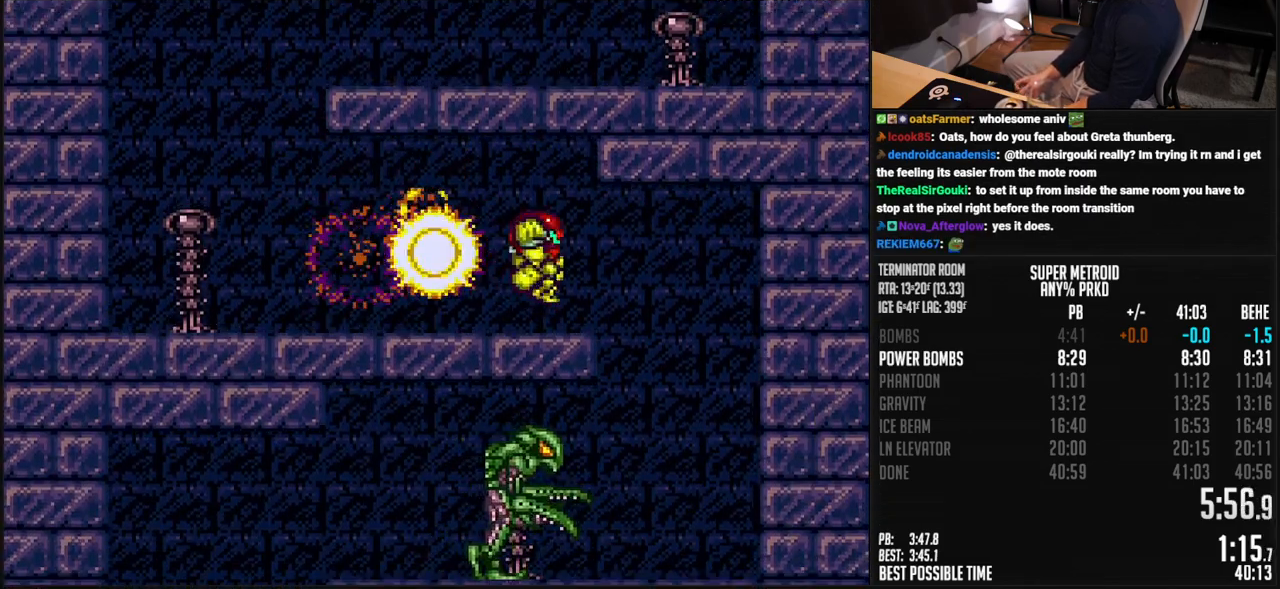
{"buttons": ["B", "X", "DPAD_LEFT"], "events": [[117, "DPAD_RIGHT", "up"], [201, "DPAD_LEFT", "down"], [501, "X", "down"]]}
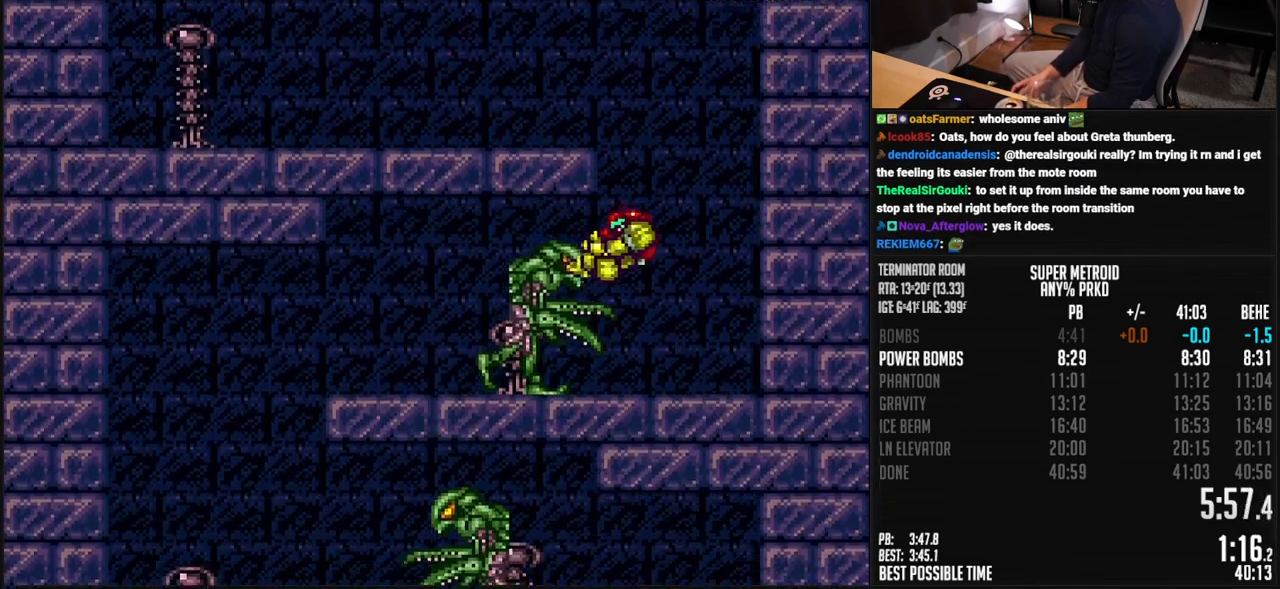
{"buttons": ["B", "DPAD_LEFT"], "events": [[84, "X", "up"], [151, "DPAD_LEFT", "up"], [167, "R1", "down"], [234, "R1", "up"], [468, "DPAD_LEFT", "down"]]}
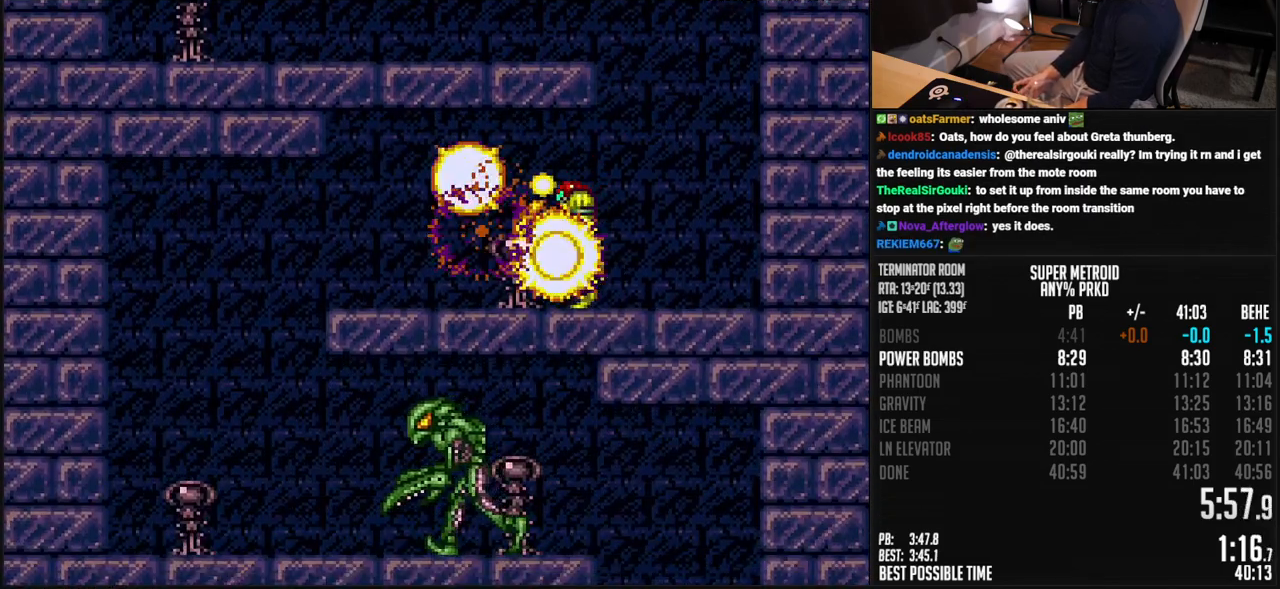
{"buttons": ["B"], "events": [[300, "A", "down"], [317, "A", "up"], [484, "DPAD_LEFT", "up"]]}
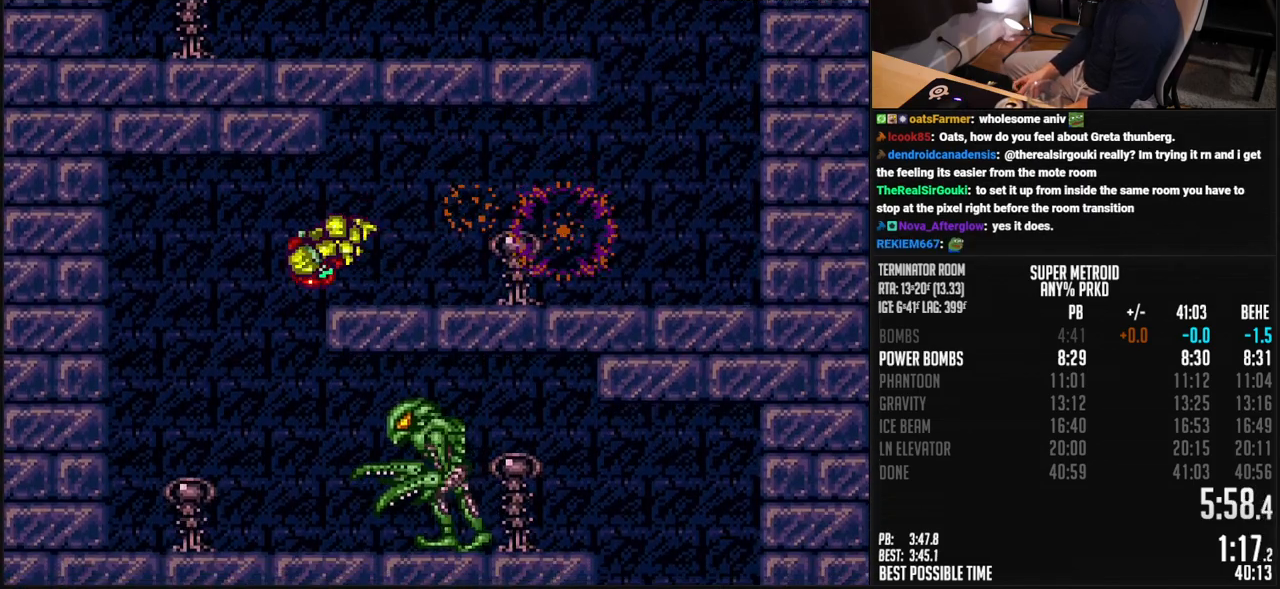
{"buttons": ["B"], "events": [[67, "DPAD_RIGHT", "down"], [434, "X", "down"], [484, "DPAD_RIGHT", "up"], [501, "X", "up"]]}
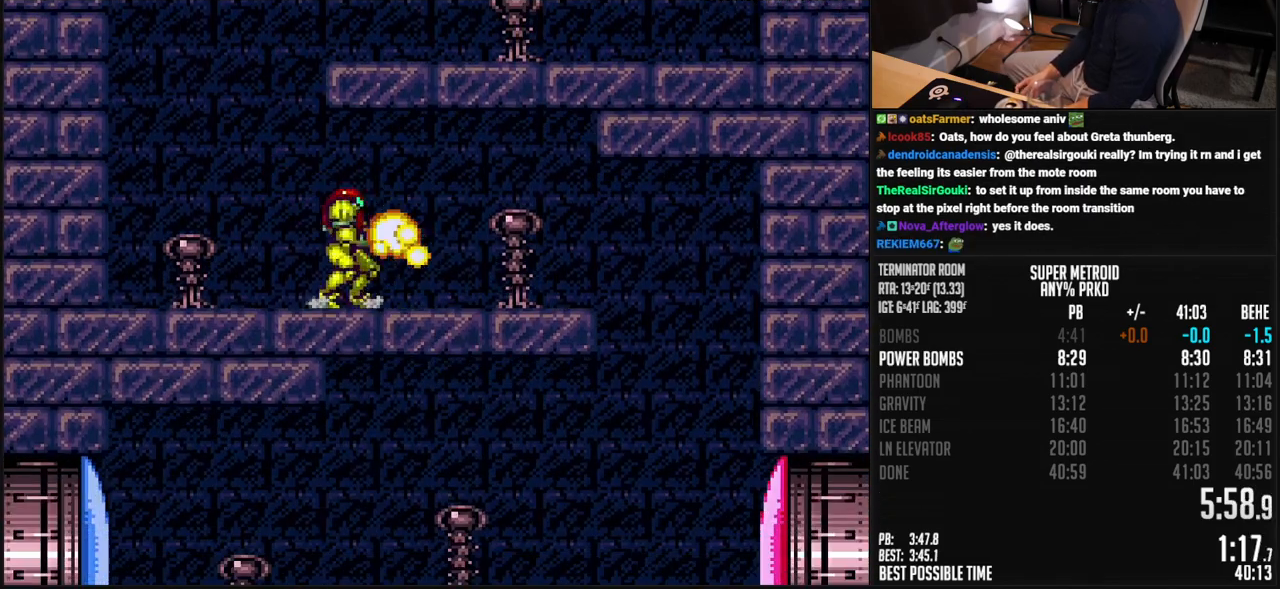
{"buttons": [], "events": [[17, "L1", "down"], [117, "L1", "up"], [217, "B", "up"]]}
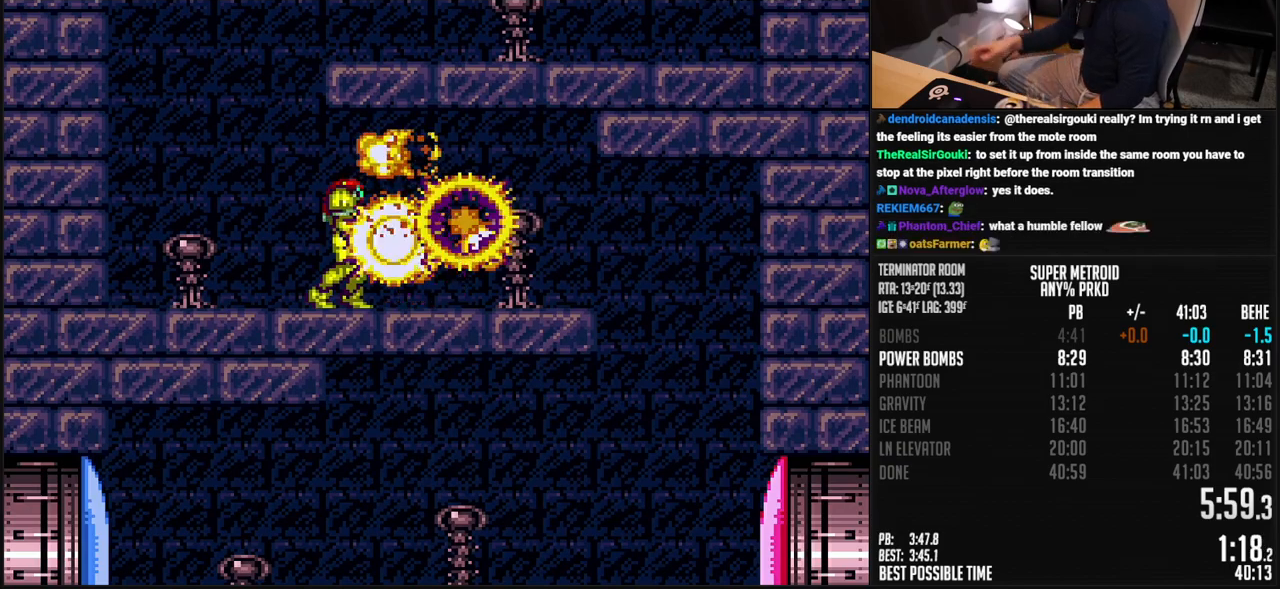
{"buttons": [], "events": []}
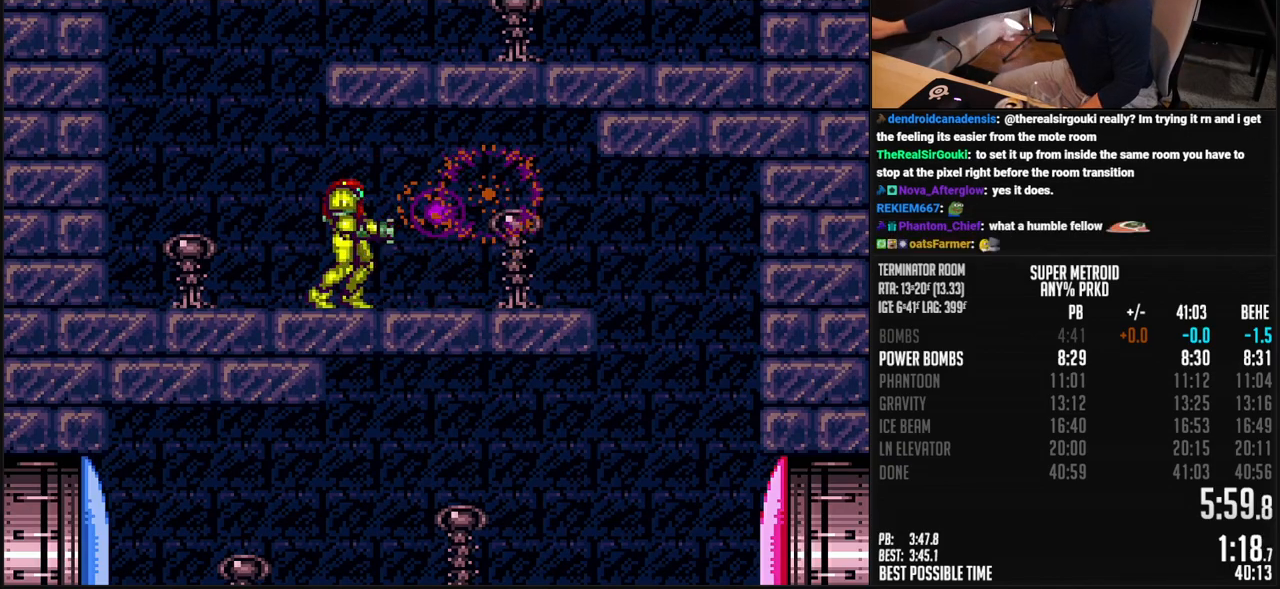
{"buttons": [], "events": [[200, "SELECT", "down"], [351, "SELECT", "up"]]}